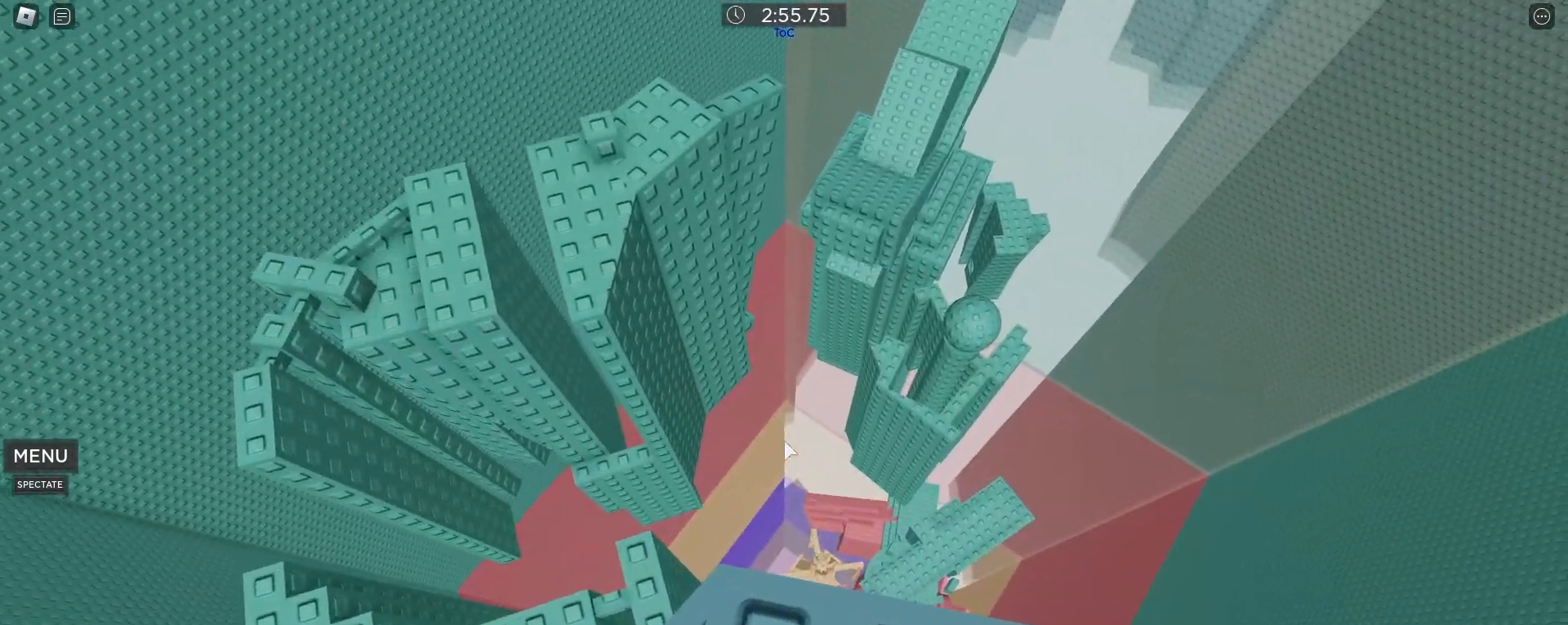
Gameplay with keyboard and mouse; each line is a JSON object with the keys and mouse buttons held at the frame after it. "events" lists presses ("down") and releases ("up") of ".", "1", "2", "3", "4", "5", "a", "alt", "caps_lock", "comma", "ctrl", "d", "e", "f", "g", "q", "r", "s", "shift", "space", "t", "tab", "w", "x", "z", "mouse_left", "mouse_wheel" and "mouse_right" between this image and that frame as [ms after this image, input, new state], when the widget could be followed in between. "mouse_left", "mouse_wheel", "mouse_right" = the "left", "wheel", "right" buttons of the "mouse" list. No other keys are recorded. "wheel" means that the mouse wheel is clicked or scrolled. Not read: mouse_move.
{"keys": [], "mouse": [], "events": [[100, "d", "down"], [150, "d", "up"]]}
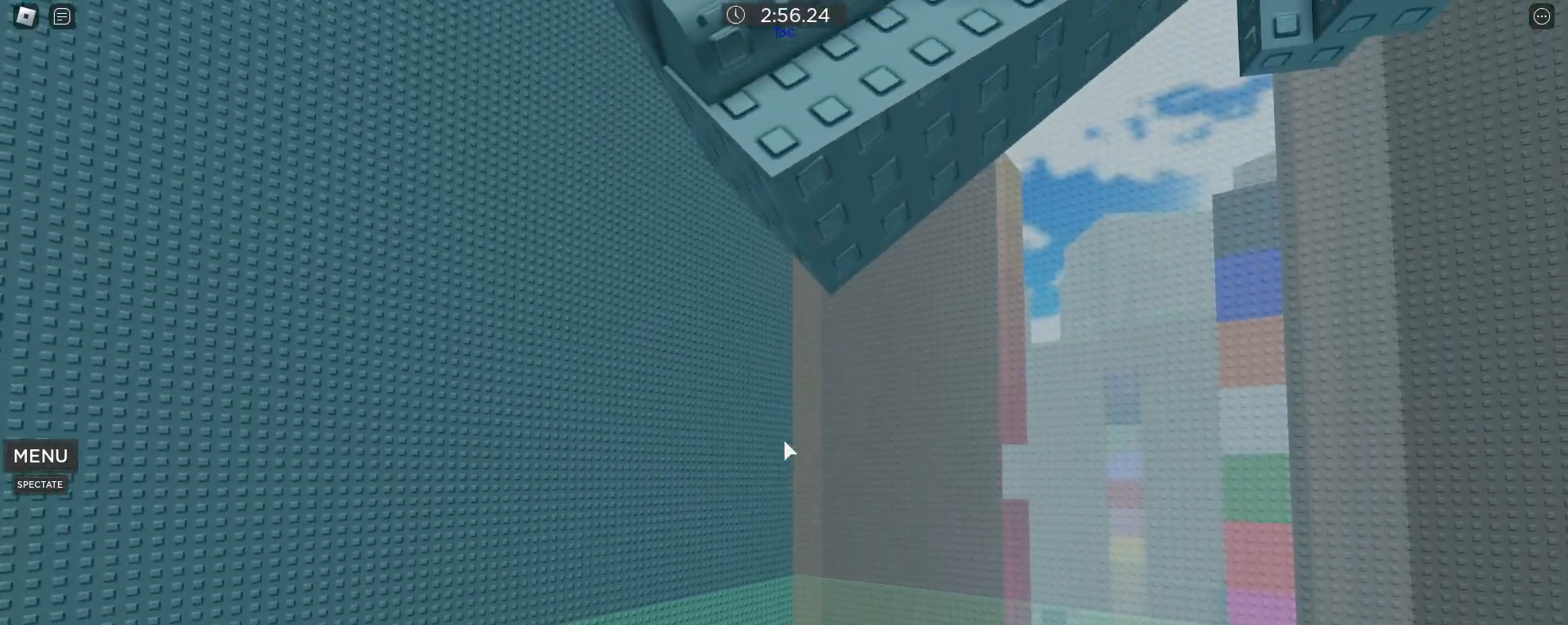
{"keys": [], "mouse": [], "events": []}
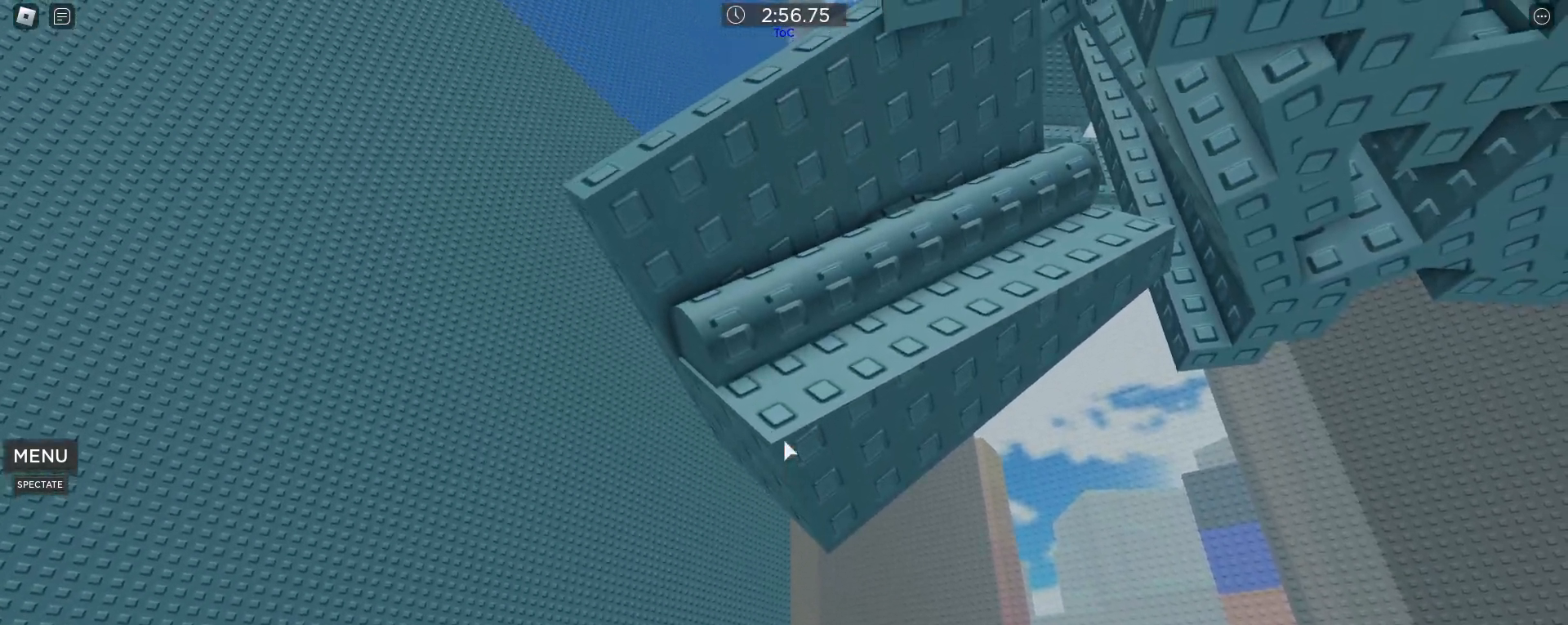
{"keys": [], "mouse": [], "events": [[333, "space", "down"], [367, "space", "up"]]}
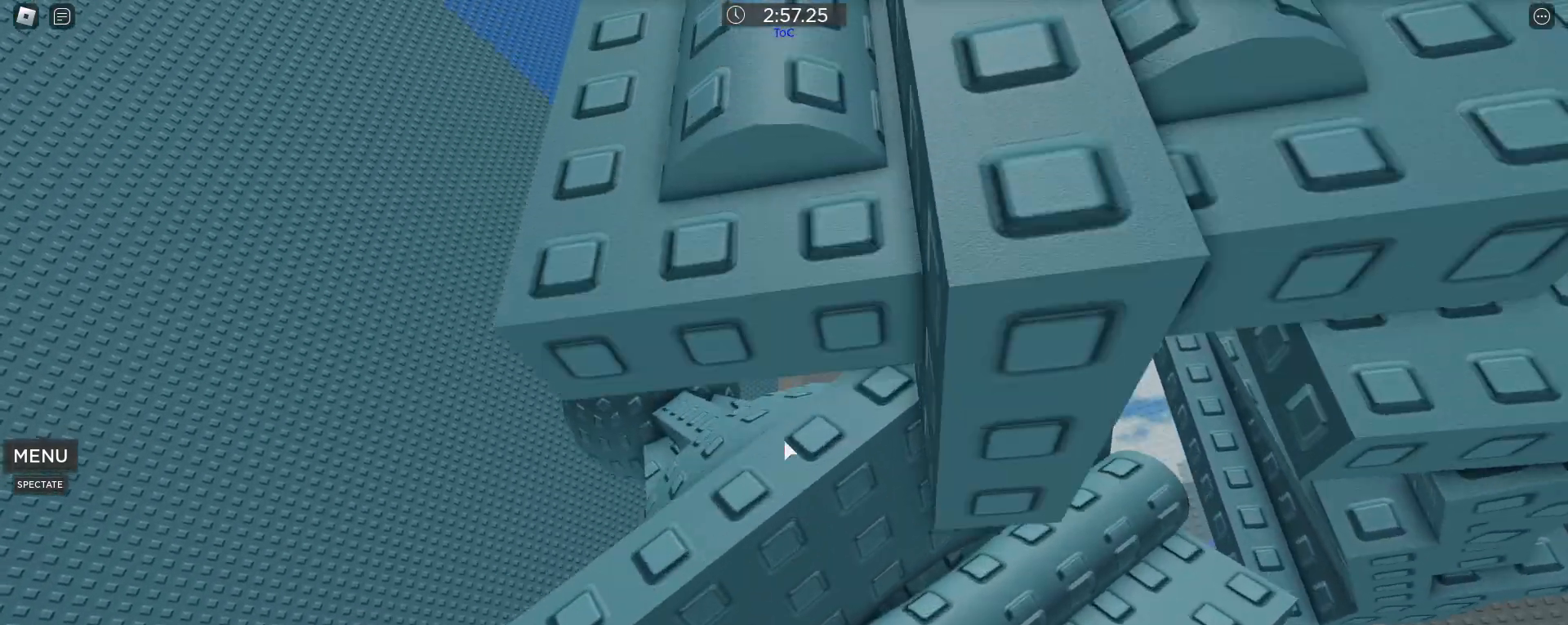
{"keys": [], "mouse": [], "events": [[50, "a", "down"], [100, "a", "up"]]}
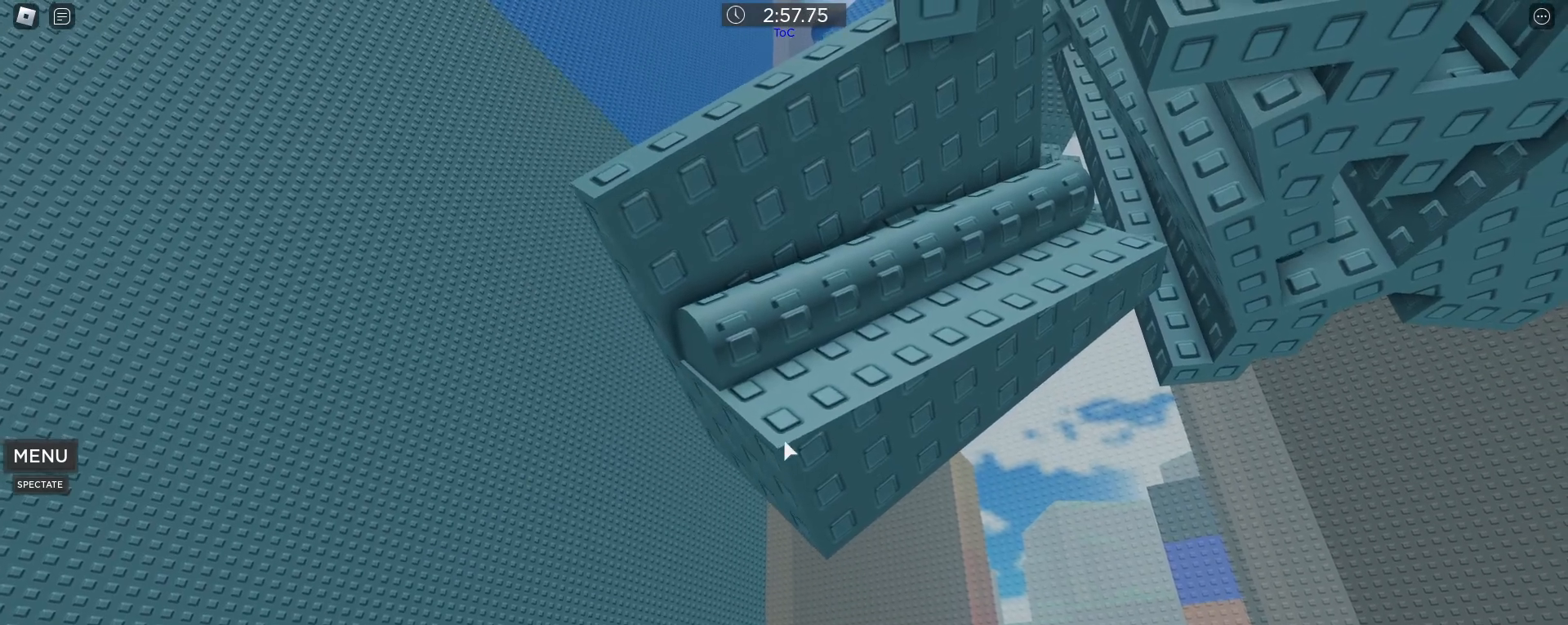
{"keys": [], "mouse": [], "events": []}
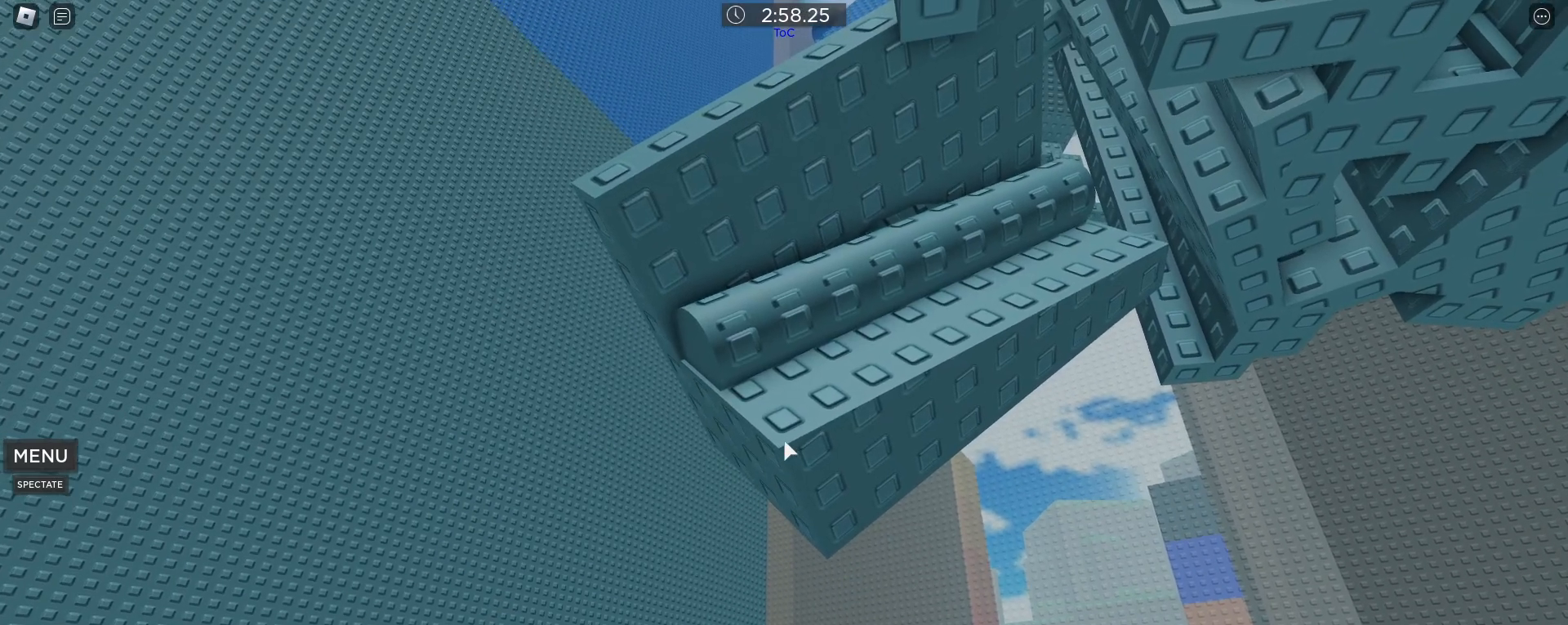
{"keys": [], "mouse": ["right"], "events": [[83, "mouse_wheel", "down"], [217, "mouse_wheel", "up"], [417, "mouse_right", "down"]]}
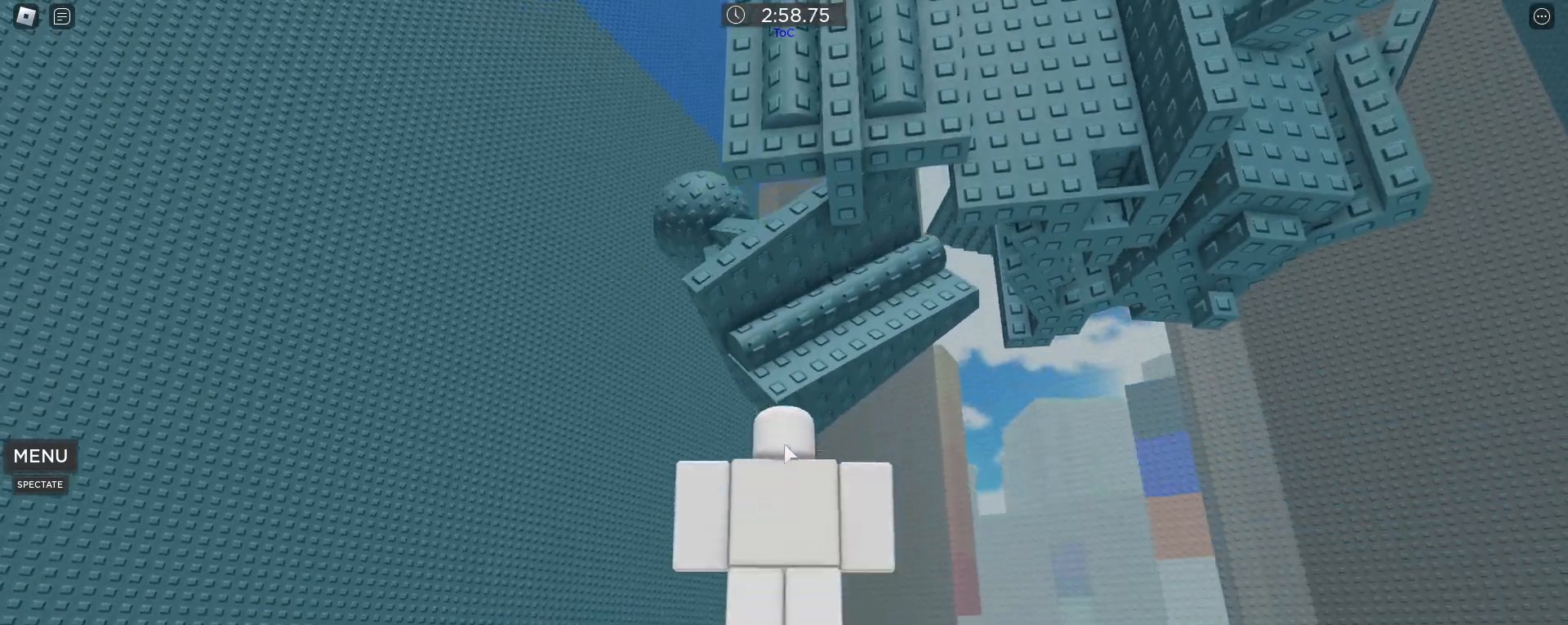
{"keys": [], "mouse": ["right"], "events": []}
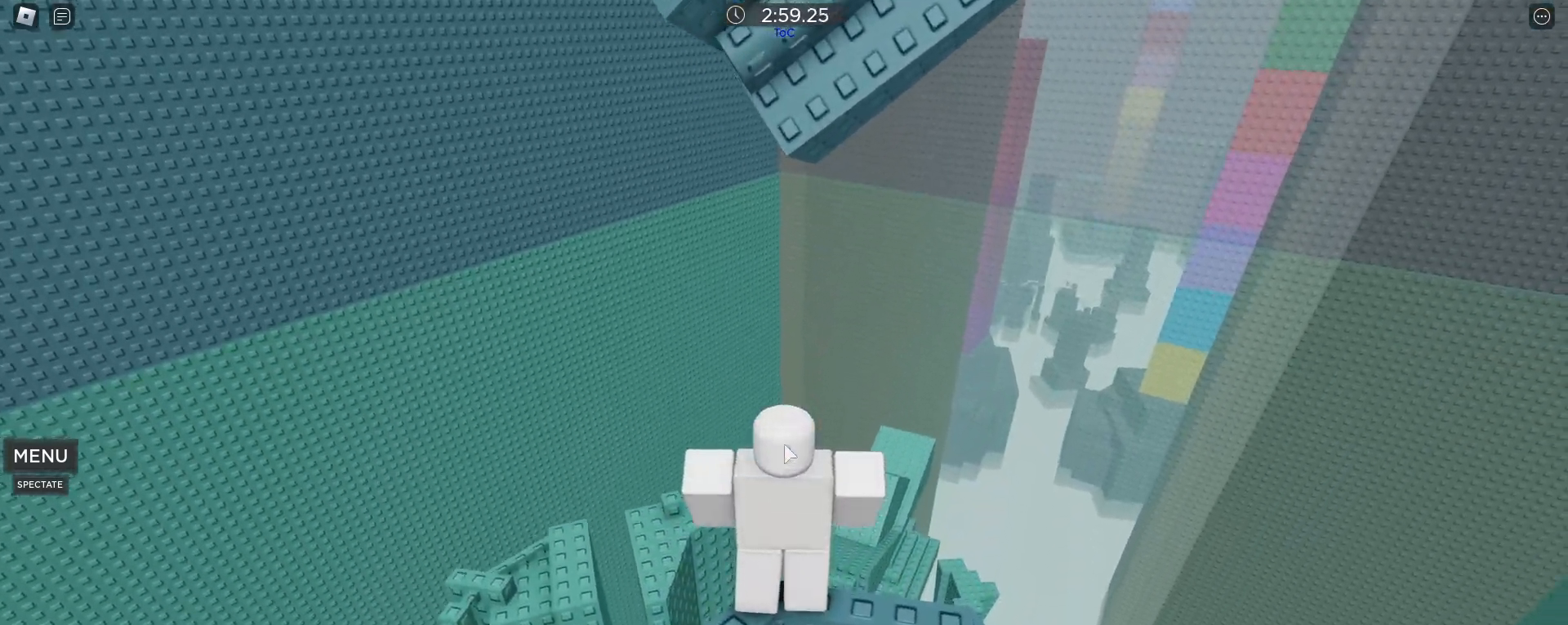
{"keys": [], "mouse": ["right"], "events": []}
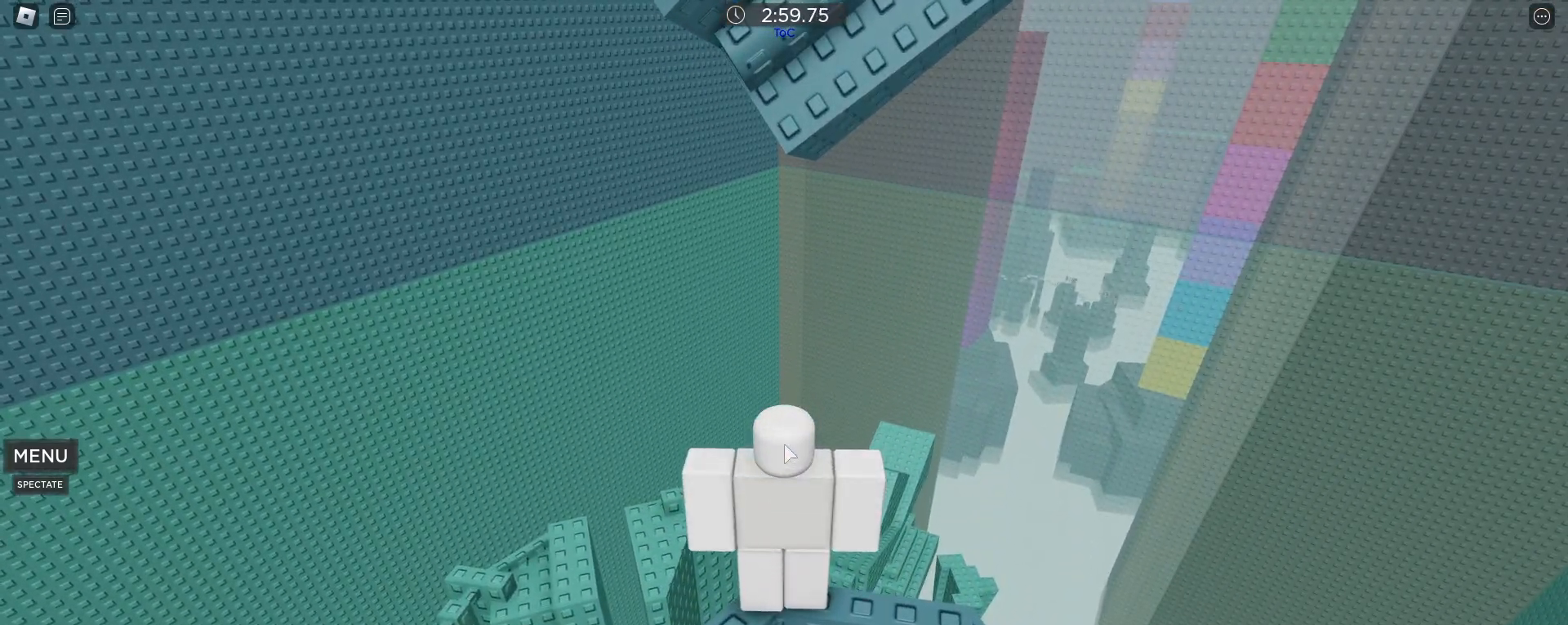
{"keys": [], "mouse": ["right"], "events": []}
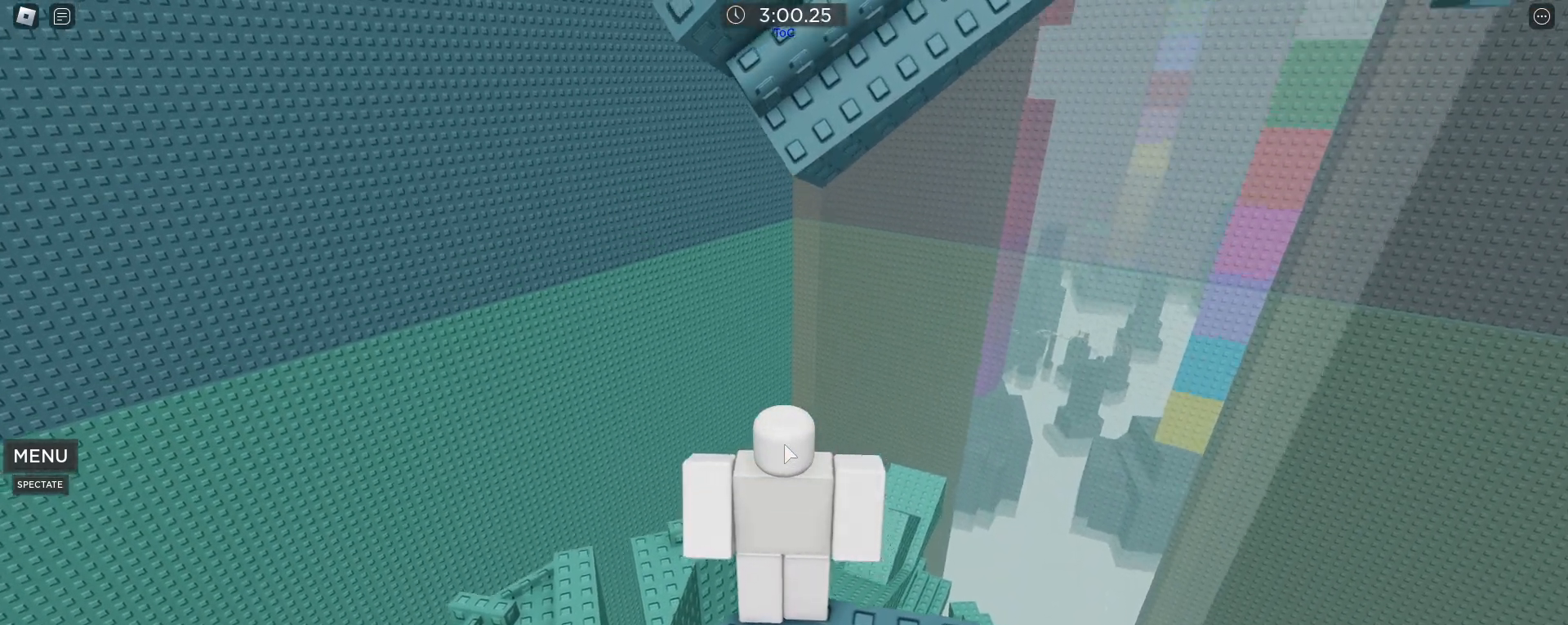
{"keys": [], "mouse": ["right"], "events": []}
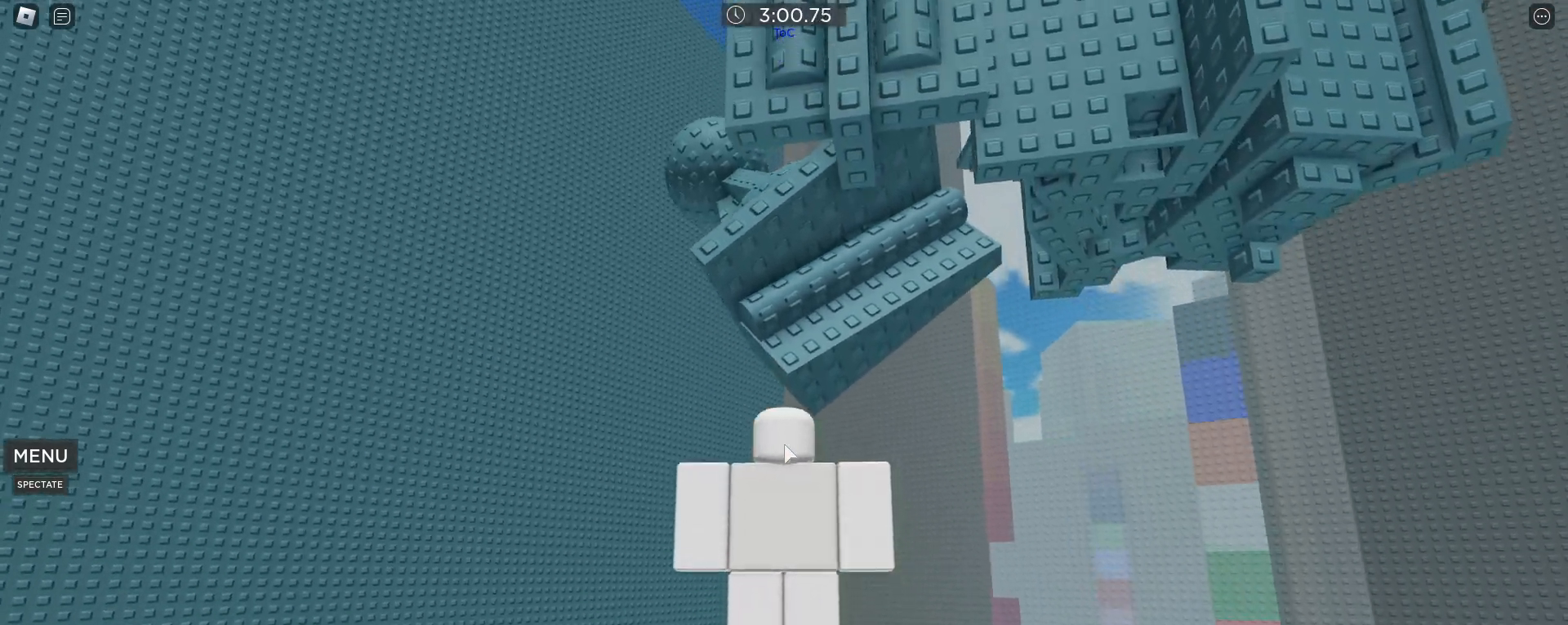
{"keys": [], "mouse": [], "events": [[17, "mouse_right", "up"], [217, "mouse_wheel", "down"], [350, "mouse_wheel", "up"]]}
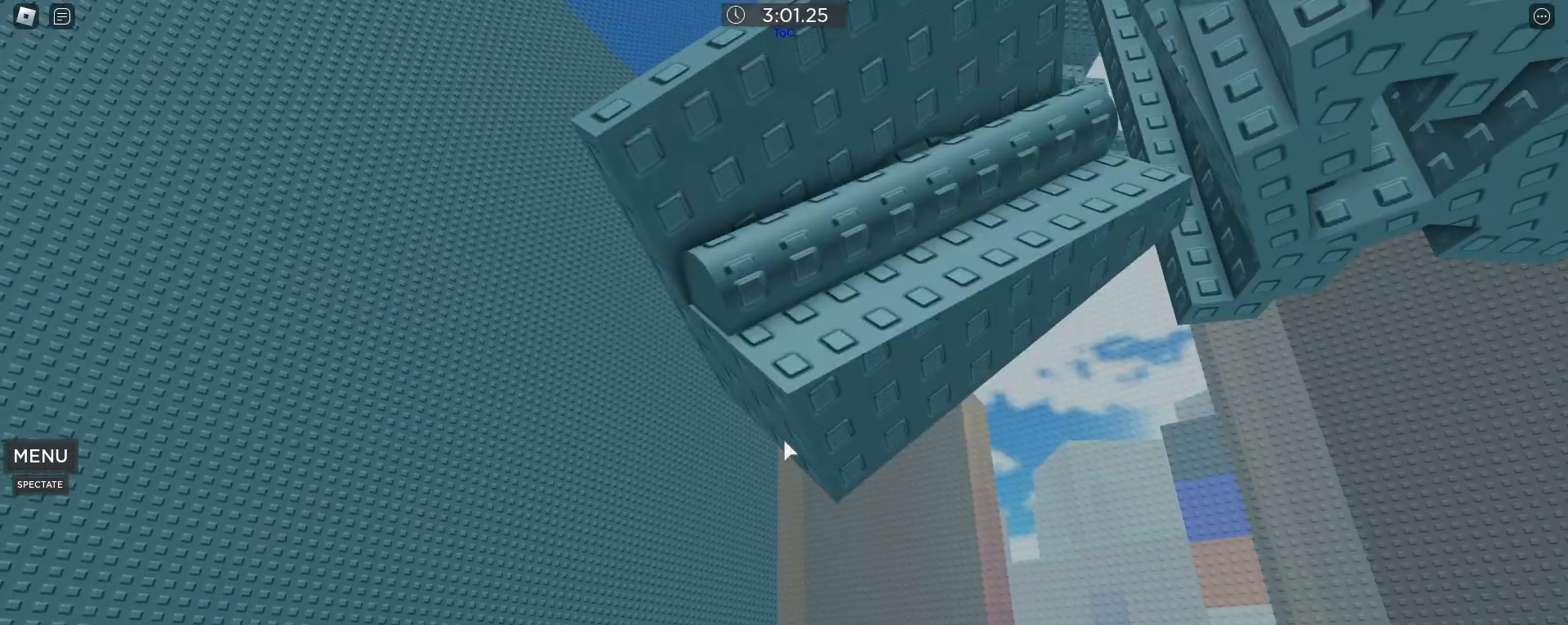
{"keys": [], "mouse": [], "events": []}
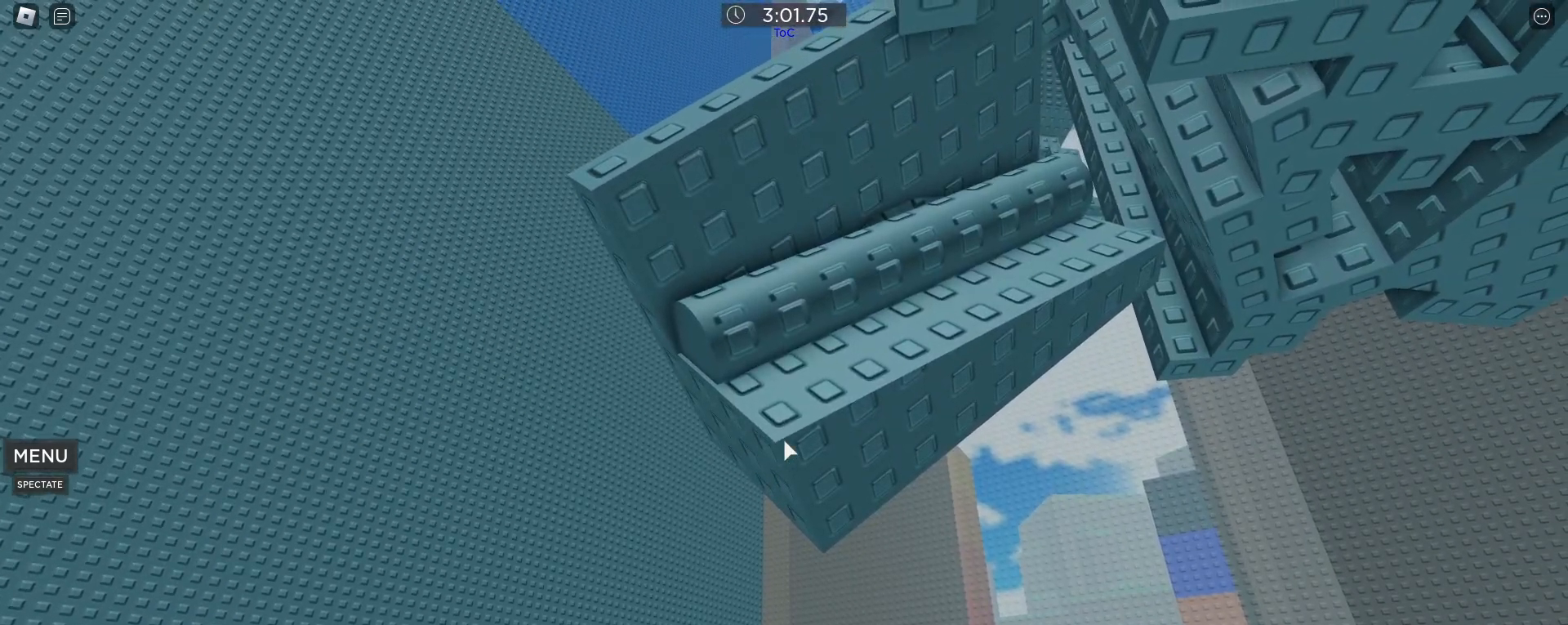
{"keys": [], "mouse": [], "events": []}
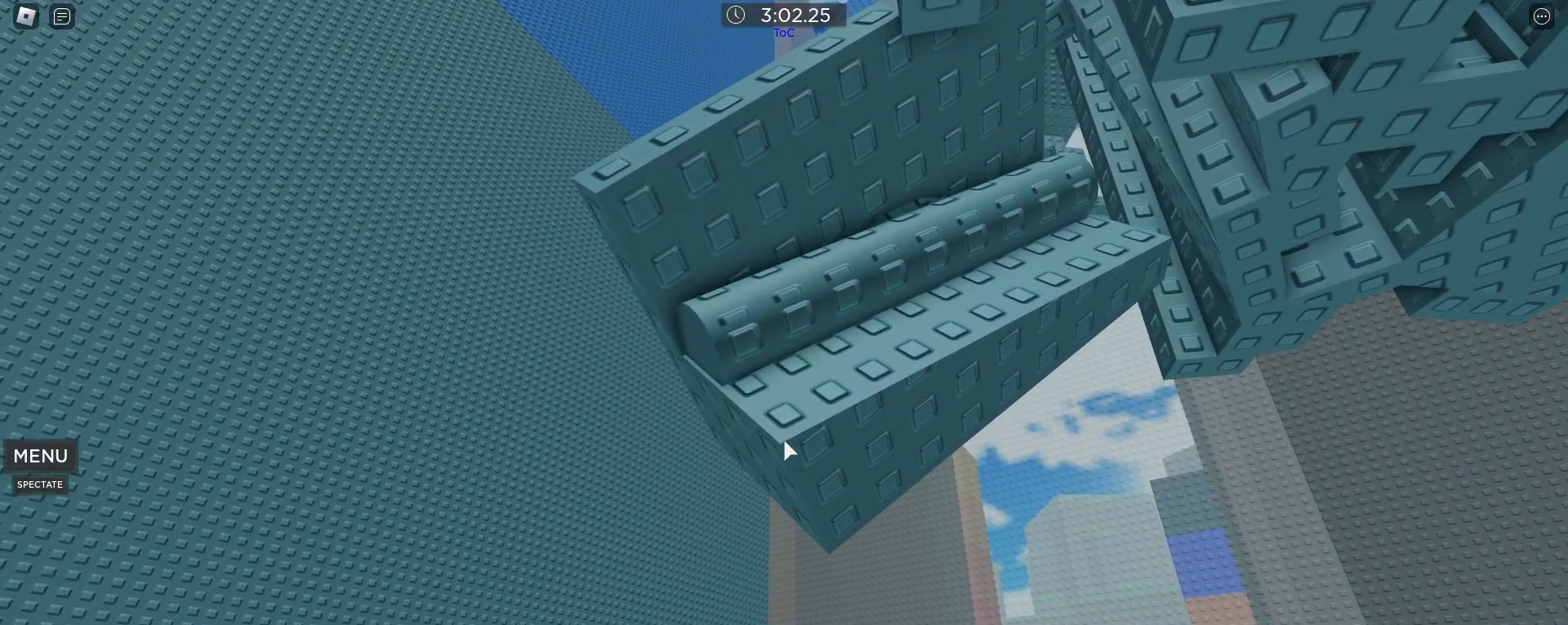
{"keys": ["w"], "mouse": [], "events": [[217, "w", "down"], [300, "space", "down"], [450, "space", "up"]]}
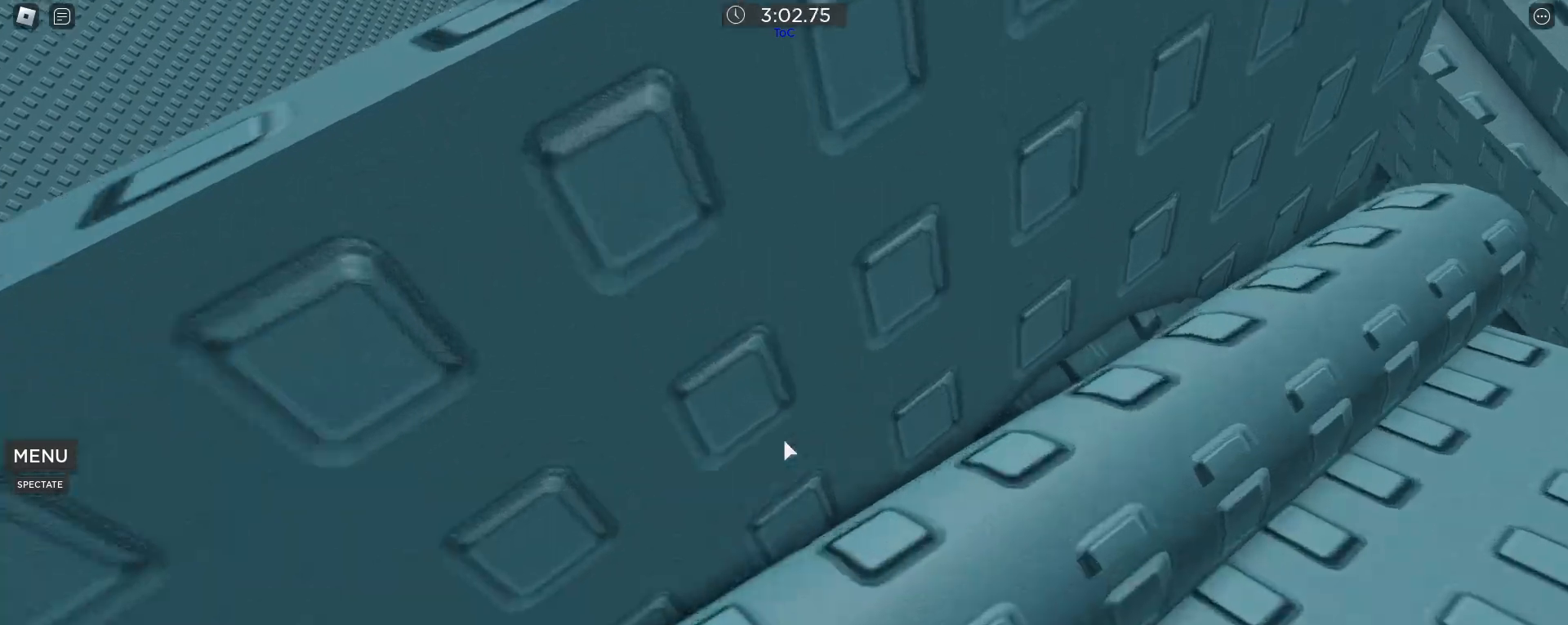
{"keys": ["w"], "mouse": [], "events": []}
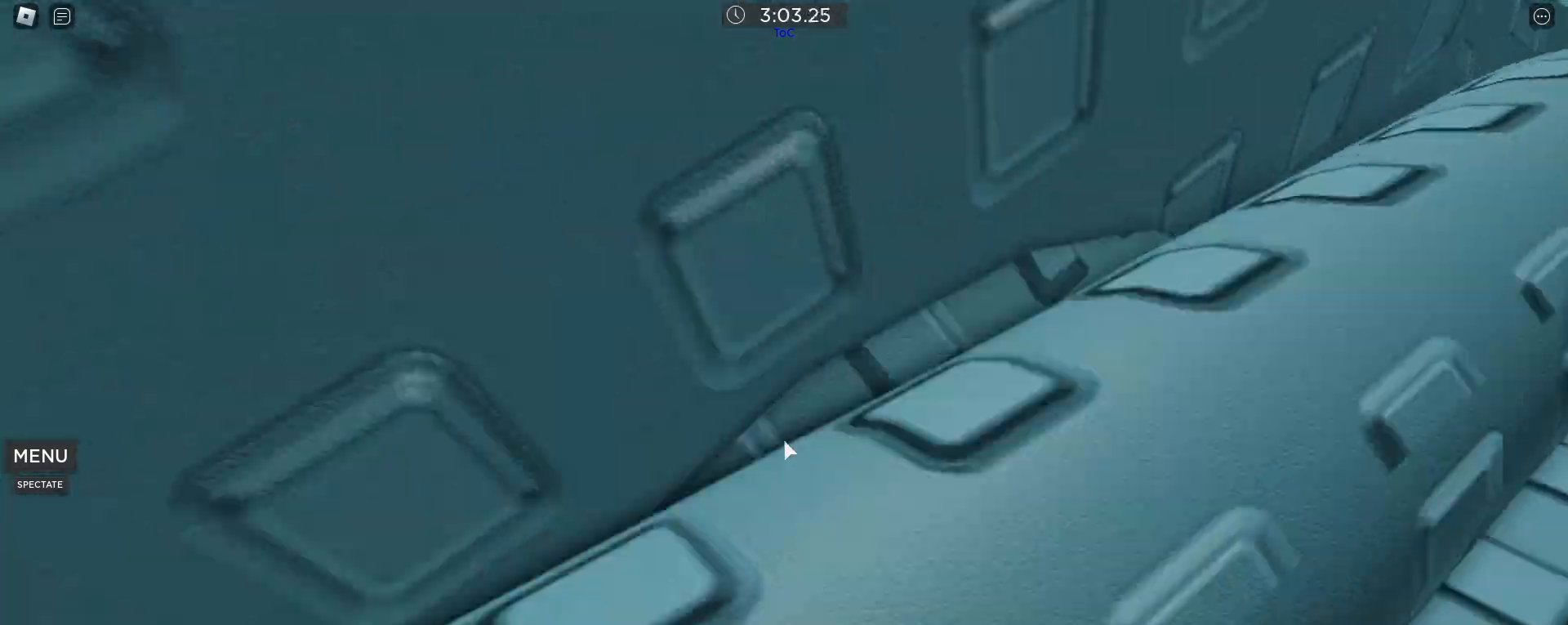
{"keys": ["w"], "mouse": [], "events": [[183, "shift", "down"], [250, "mouse_wheel", "down"], [283, "shift", "up"], [383, "mouse_wheel", "up"]]}
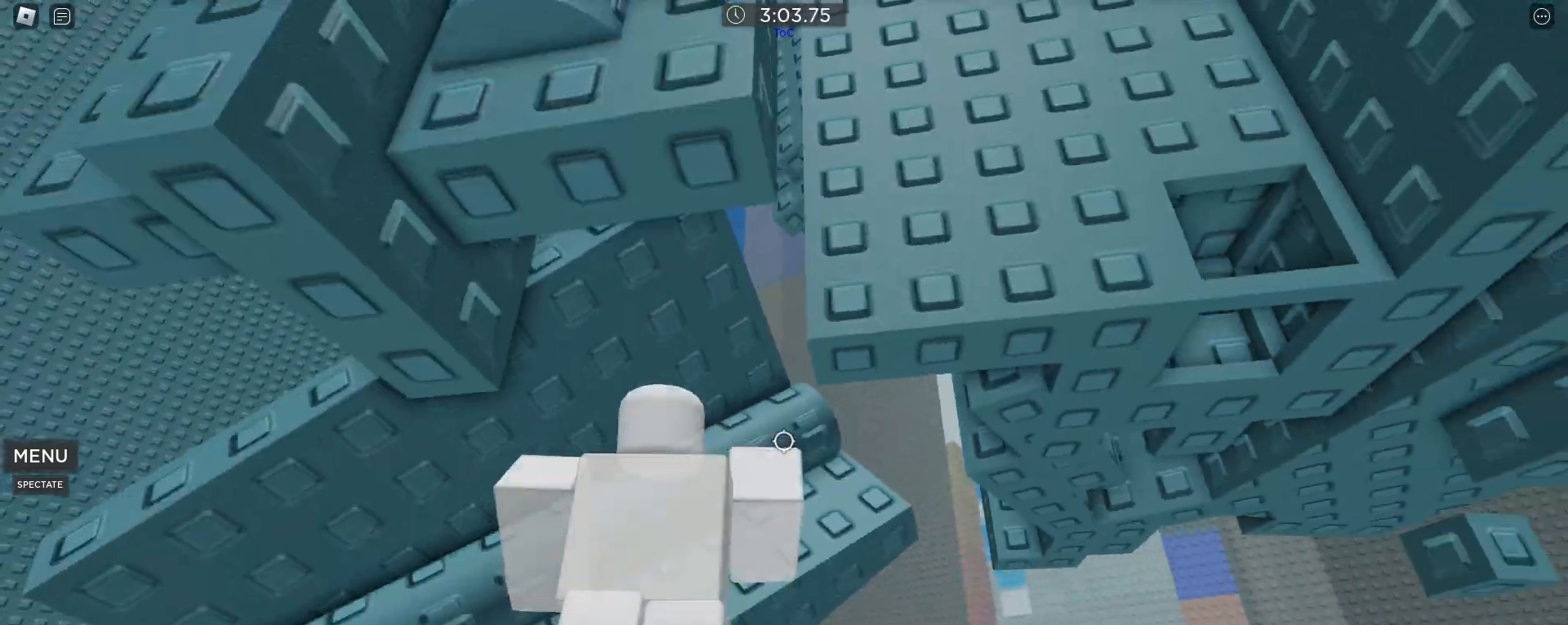
{"keys": ["w"], "mouse": [], "events": []}
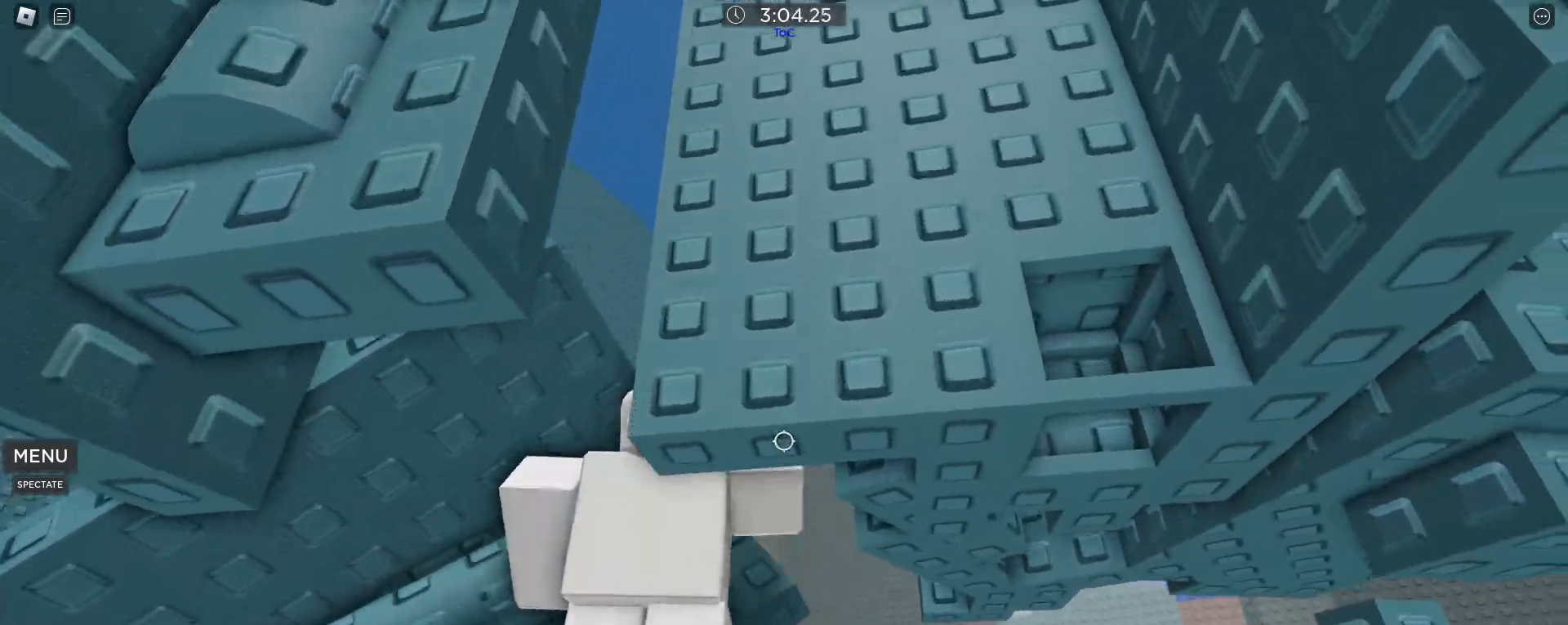
{"keys": ["a", "w"], "mouse": [], "events": [[467, "a", "down"]]}
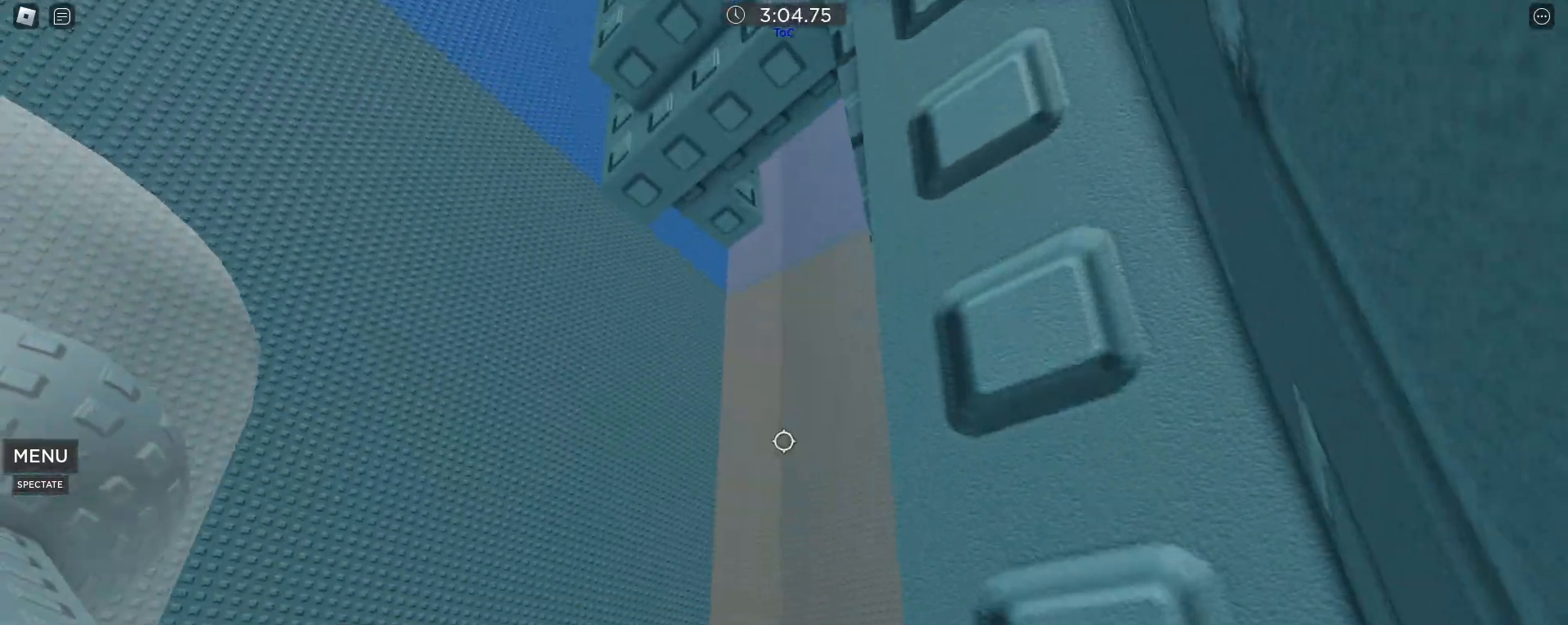
{"keys": ["w"], "mouse": [], "events": [[350, "a", "up"]]}
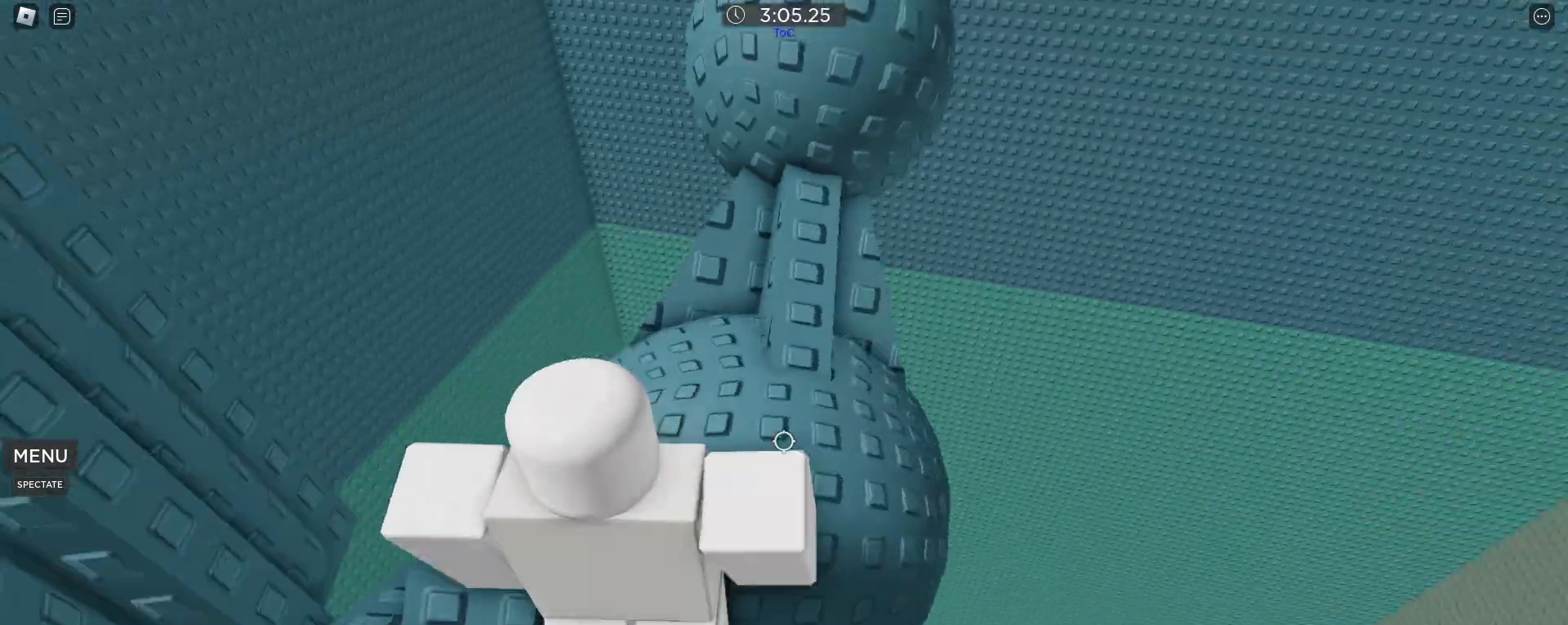
{"keys": [], "mouse": [], "events": [[167, "w", "up"]]}
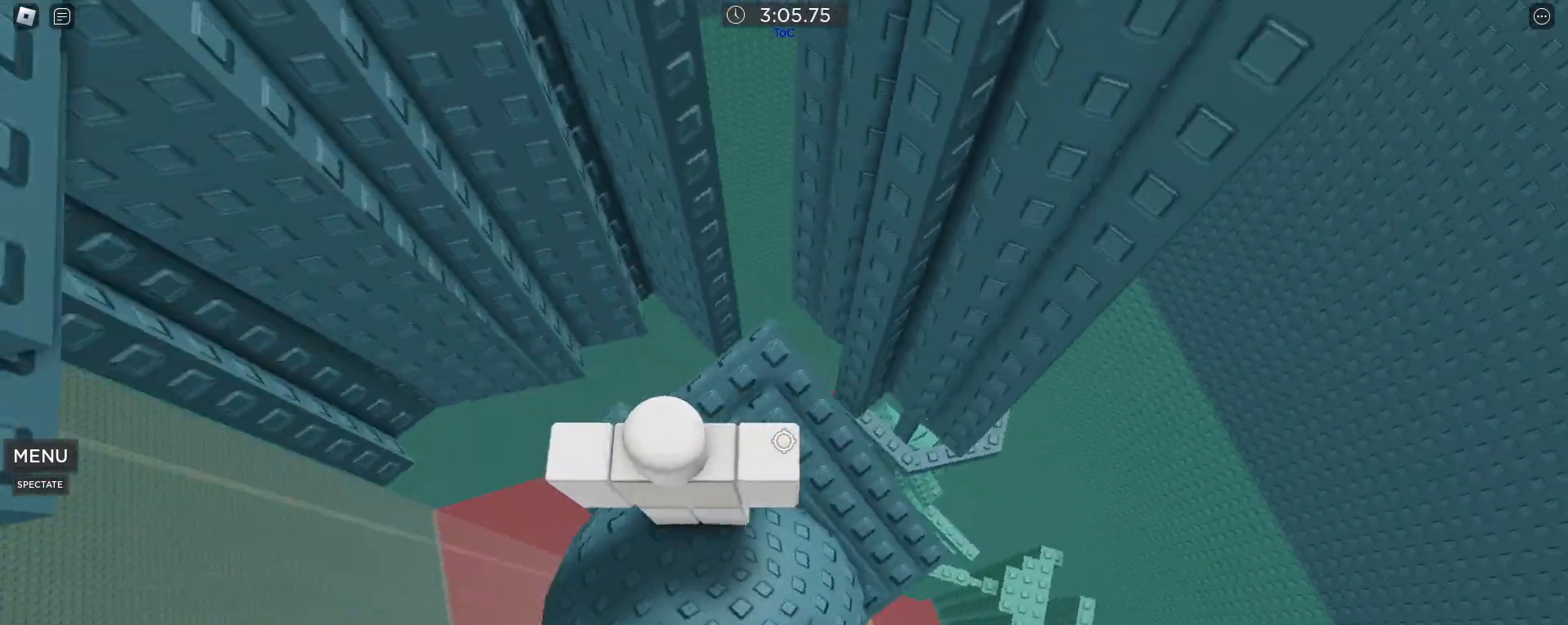
{"keys": ["d"], "mouse": [], "events": [[83, "d", "down"], [217, "d", "up"], [317, "d", "down"]]}
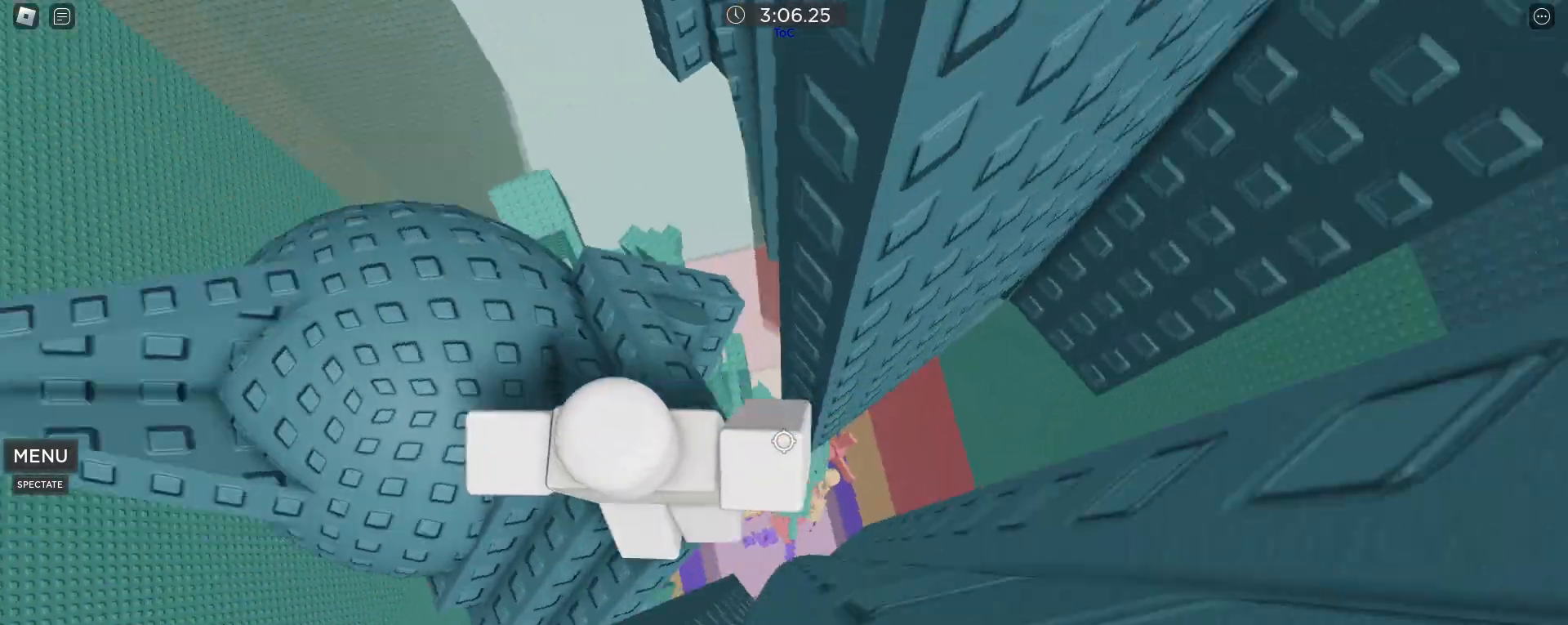
{"keys": ["d"], "mouse": [], "events": [[17, "d", "up"], [17, "mouse_wheel", "down"], [67, "mouse_wheel", "up"], [467, "d", "down"]]}
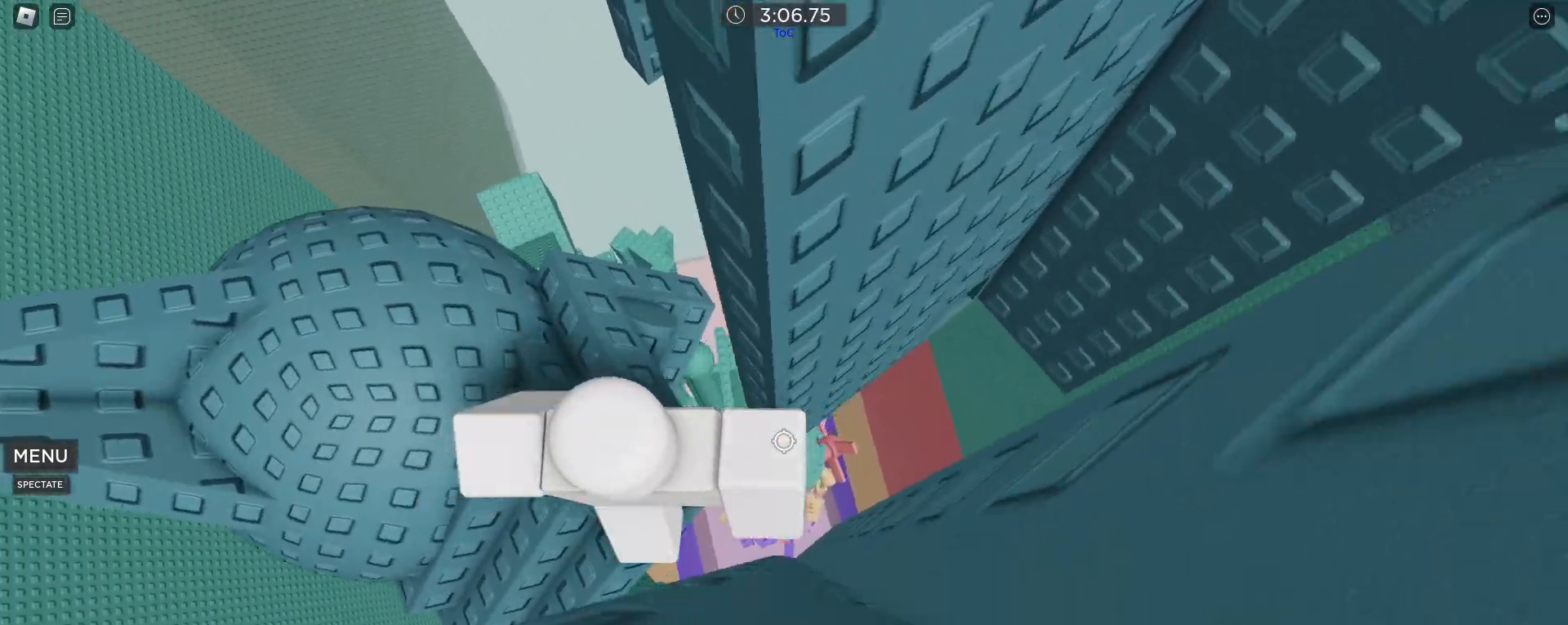
{"keys": ["d", "w"], "mouse": ["wheel"], "events": [[67, "space", "down"], [267, "mouse_wheel", "down"], [267, "space", "up"], [317, "mouse_wheel", "up"], [350, "w", "down"], [483, "mouse_wheel", "down"]]}
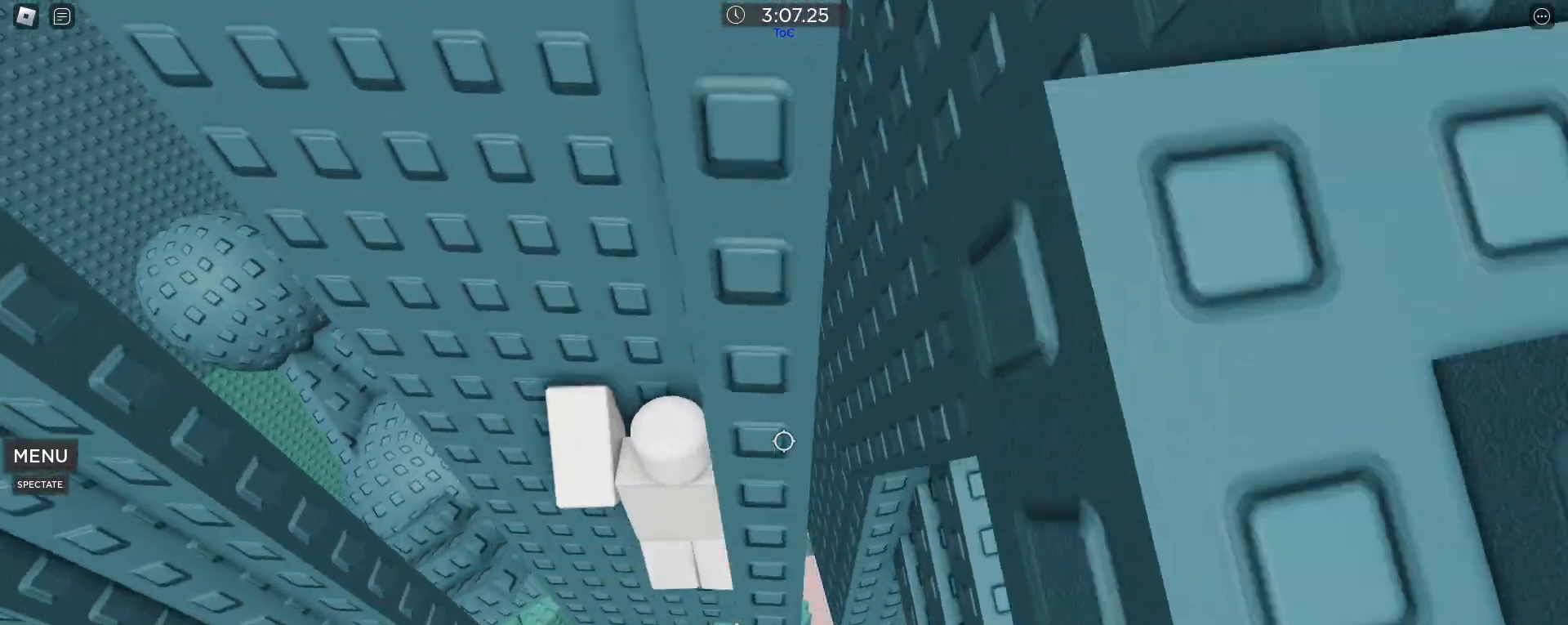
{"keys": [], "mouse": ["right"], "events": [[33, "mouse_wheel", "up"], [267, "d", "up"], [317, "w", "up"], [367, "mouse_right", "down"], [367, "shift", "down"], [467, "shift", "up"]]}
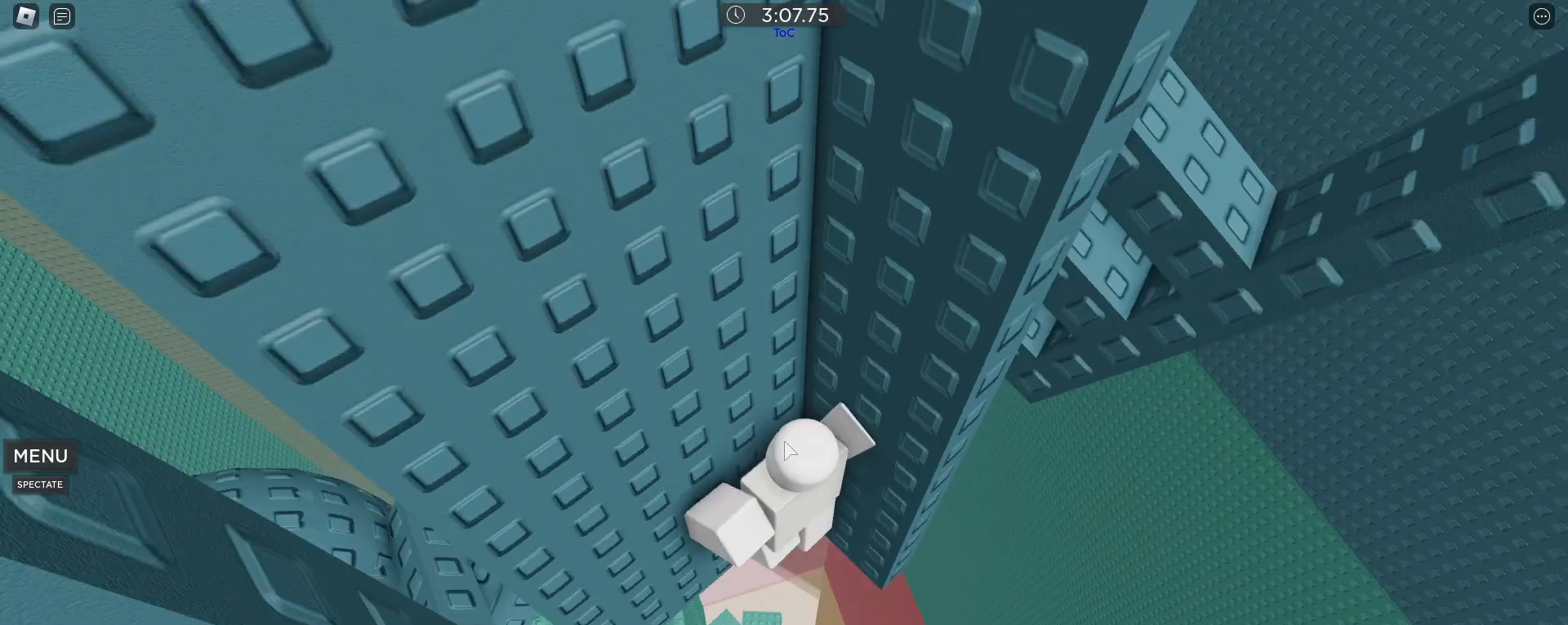
{"keys": ["d", "w"], "mouse": ["right"], "events": [[150, "d", "down"], [150, "shift", "down"], [233, "space", "down"], [283, "shift", "up"], [433, "w", "down"], [483, "space", "up"]]}
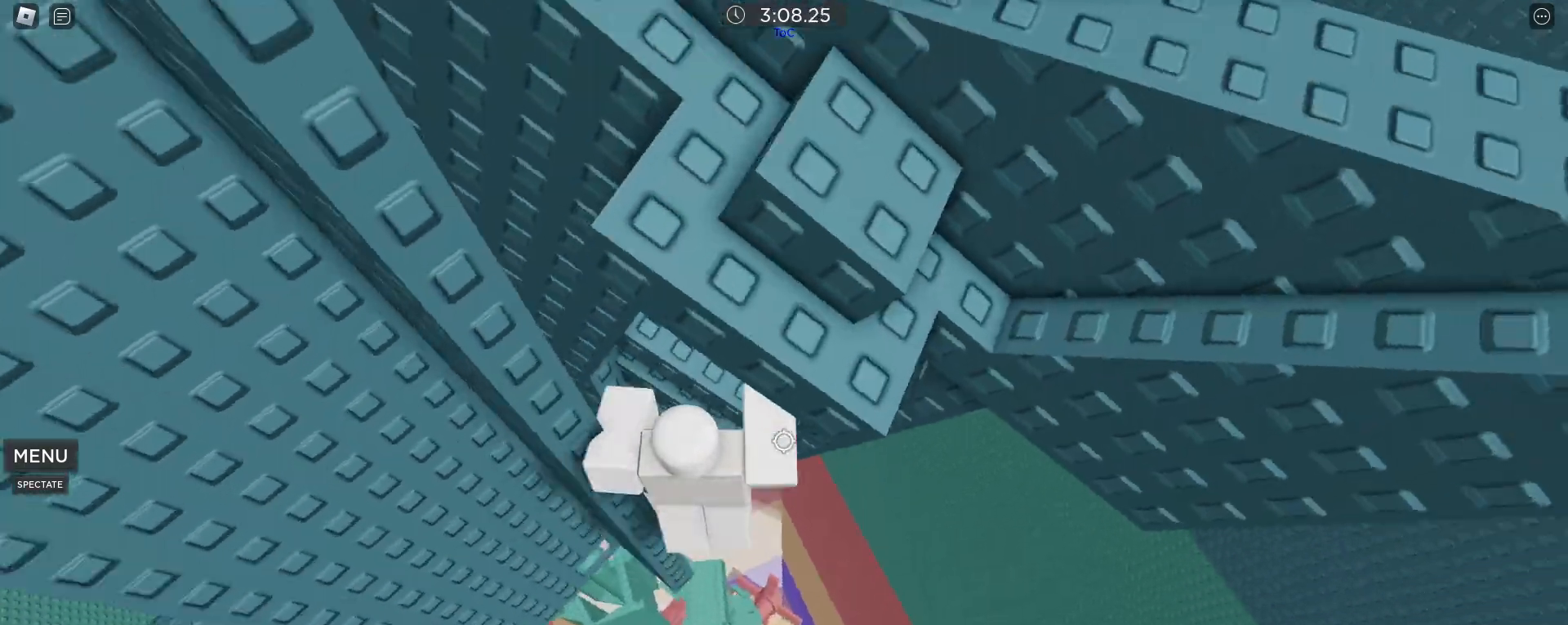
{"keys": ["w"], "mouse": ["right"], "events": [[33, "d", "up"], [350, "mouse_right", "up"], [350, "w", "up"], [400, "mouse_right", "down"], [450, "w", "down"]]}
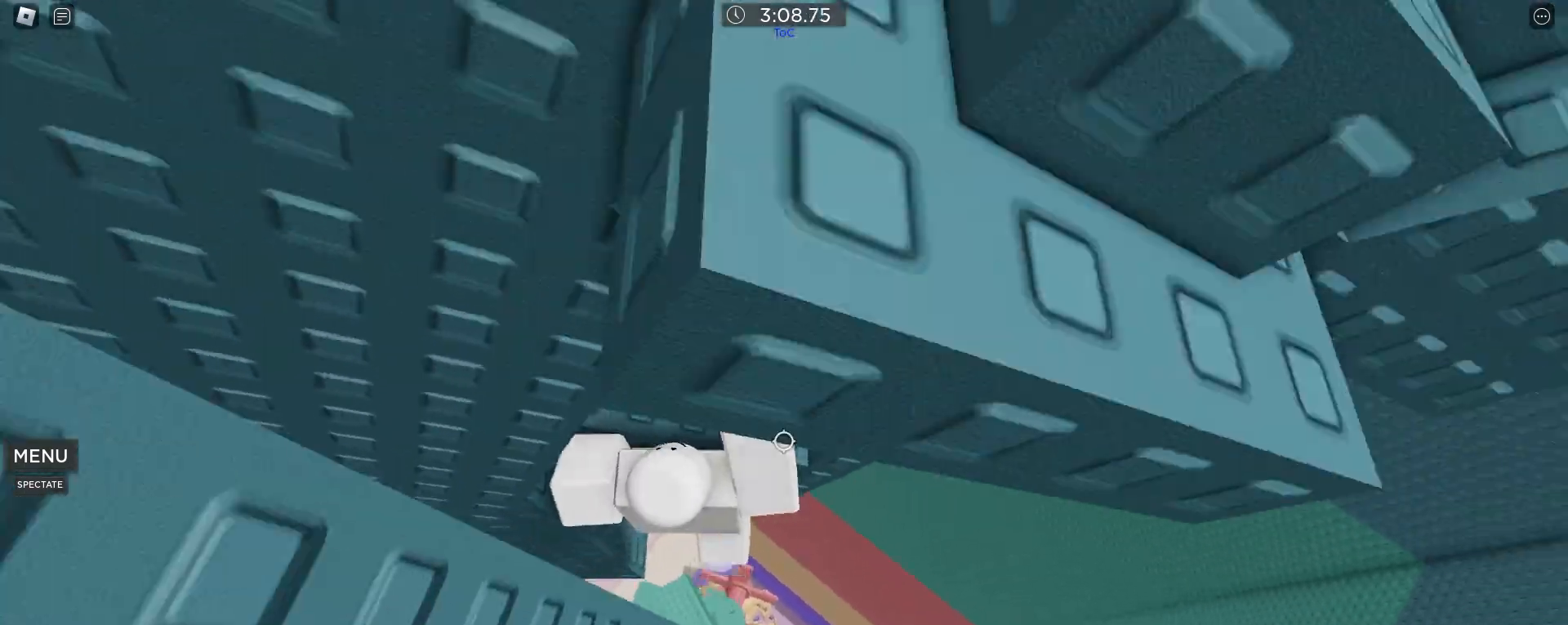
{"keys": [], "mouse": [], "events": [[133, "w", "up"], [183, "w", "down"], [217, "mouse_right", "up"], [267, "w", "up"], [317, "w", "down"], [417, "w", "up"]]}
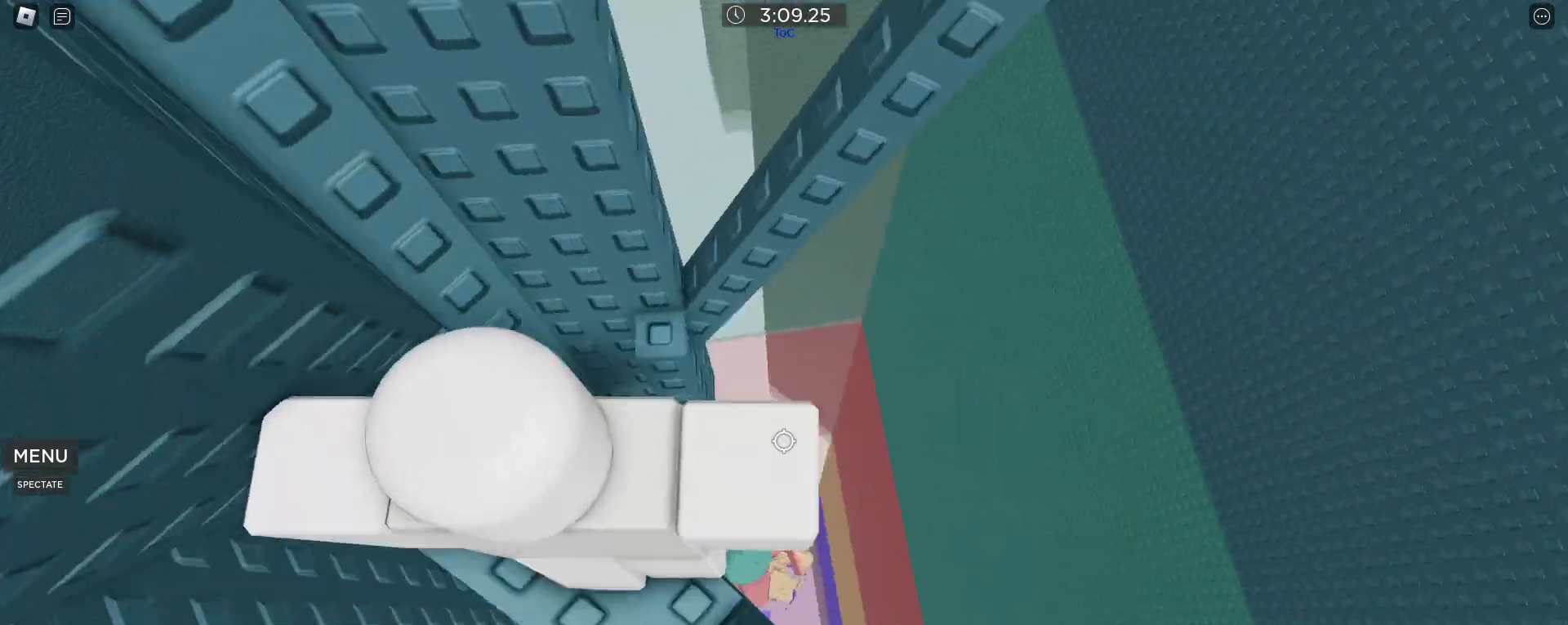
{"keys": ["w"], "mouse": [], "events": [[150, "mouse_wheel", "down"], [233, "mouse_wheel", "up"], [233, "shift", "down"], [283, "shift", "up"], [467, "w", "down"]]}
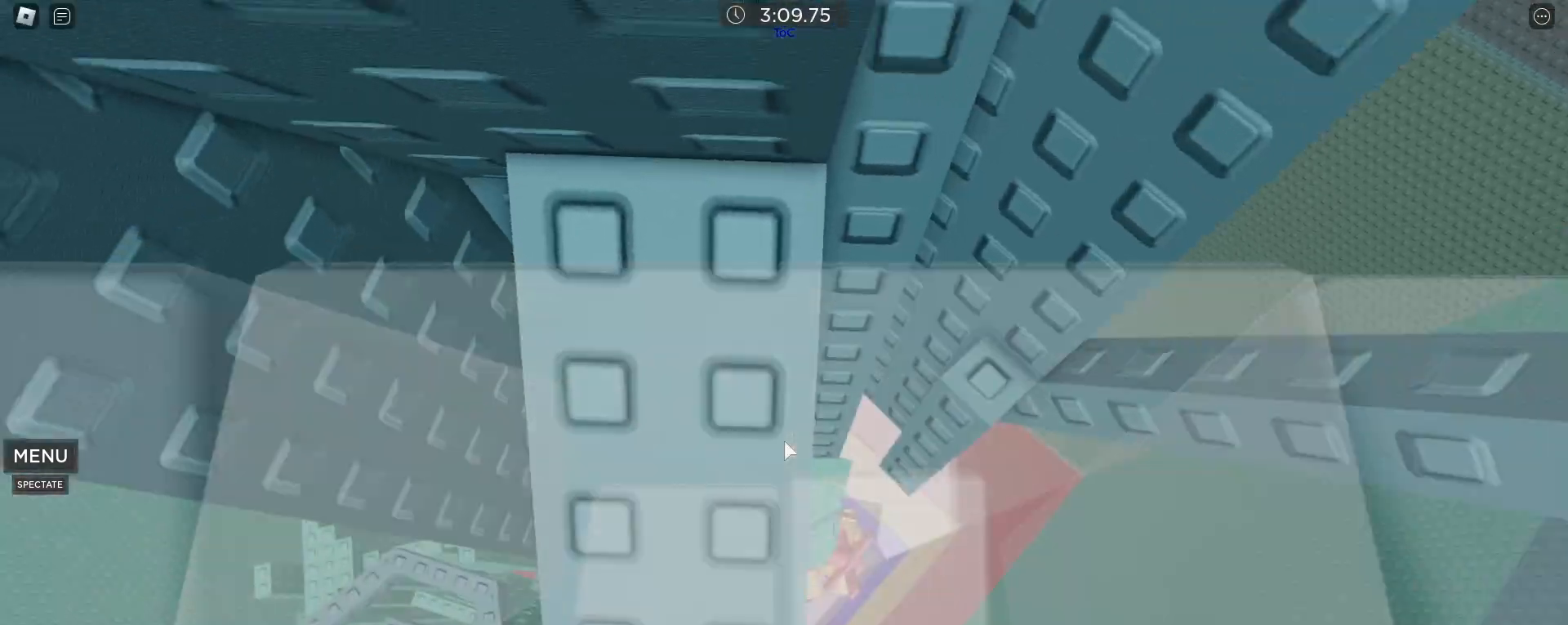
{"keys": ["d"], "mouse": [], "events": [[17, "w", "up"], [200, "d", "down"]]}